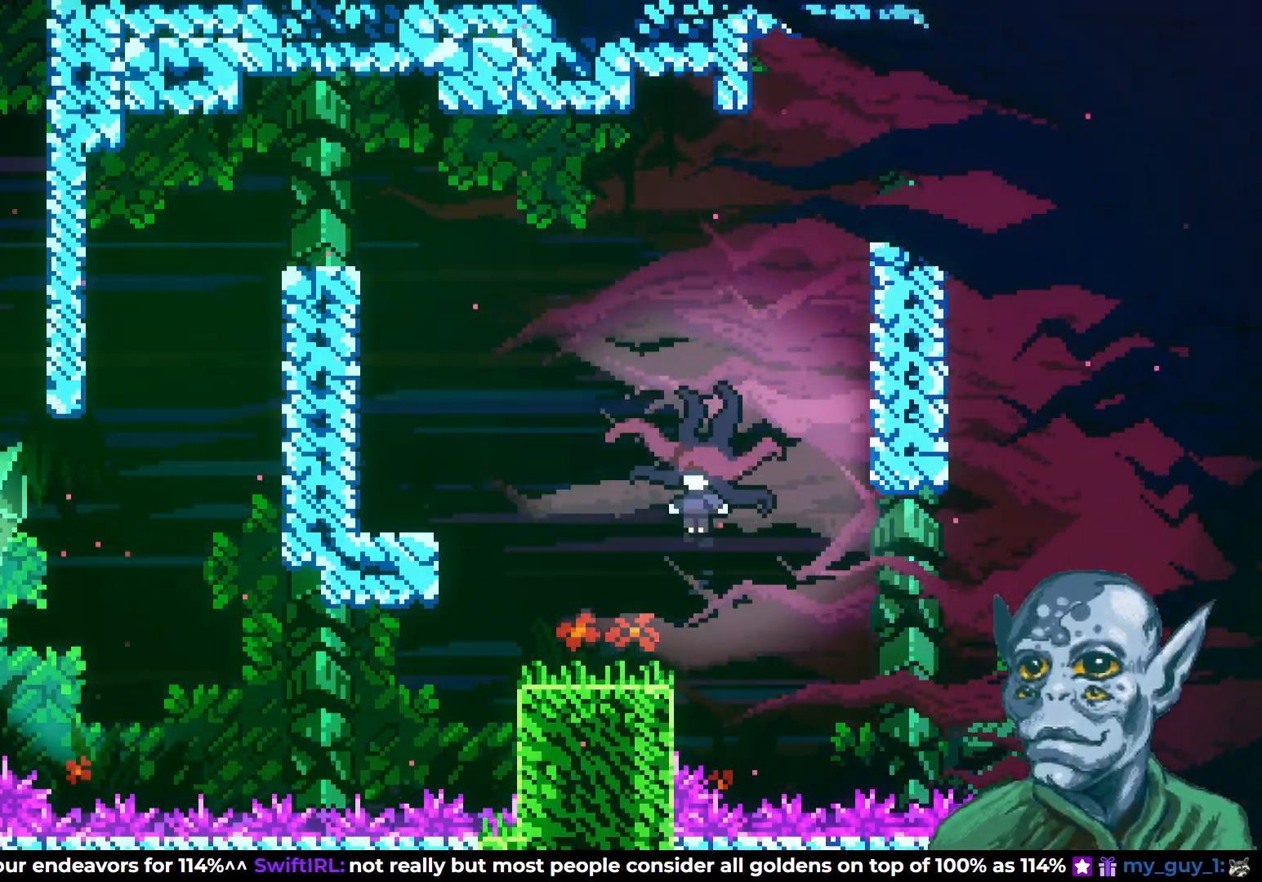
Gameplay with a controller (PlayStation layout); each line is a JSON object with the inputs held at the frame after it. "events" lists button and stick changes between this image and that frame as [ms after this image, input, new state], when the widget could be followed in between.
{"buttons": ["CROSS", "DPAD_RIGHT"], "left_stick": "center", "right_stick": "center", "events": [[250, "DPAD_RIGHT", "down"], [367, "DPAD_RIGHT", "up"], [433, "DPAD_RIGHT", "down"], [483, "CROSS", "down"]]}
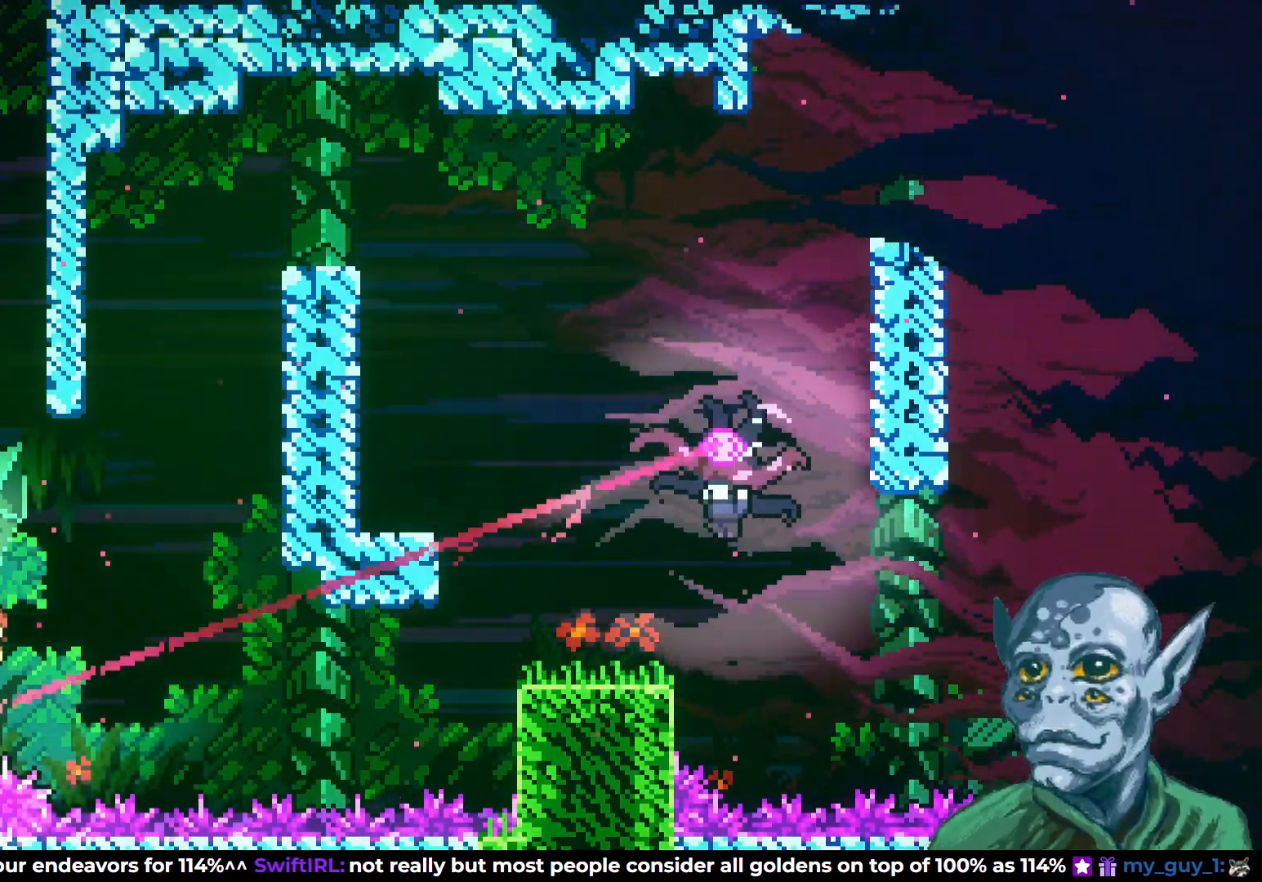
{"buttons": ["DPAD_UP", "DPAD_LEFT"], "left_stick": "center", "right_stick": "center", "events": [[150, "DPAD_RIGHT", "up"], [150, "DPAD_UP", "down"], [200, "DPAD_LEFT", "down"], [450, "CROSS", "up"]]}
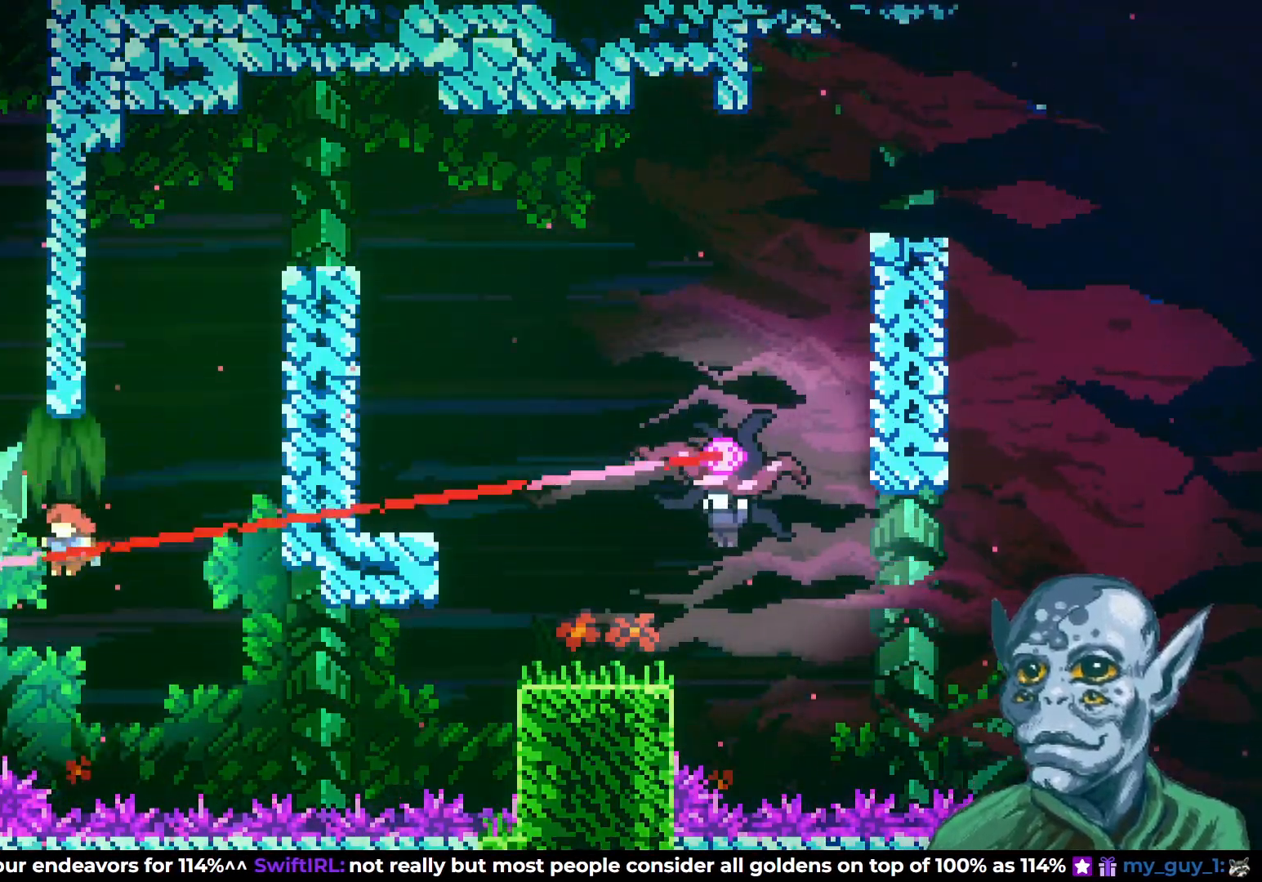
{"buttons": ["R2", "DPAD_UP", "DPAD_LEFT"], "left_stick": "center", "right_stick": "center", "events": [[317, "DPAD_LEFT", "up"], [400, "R2", "down"], [500, "DPAD_LEFT", "down"]]}
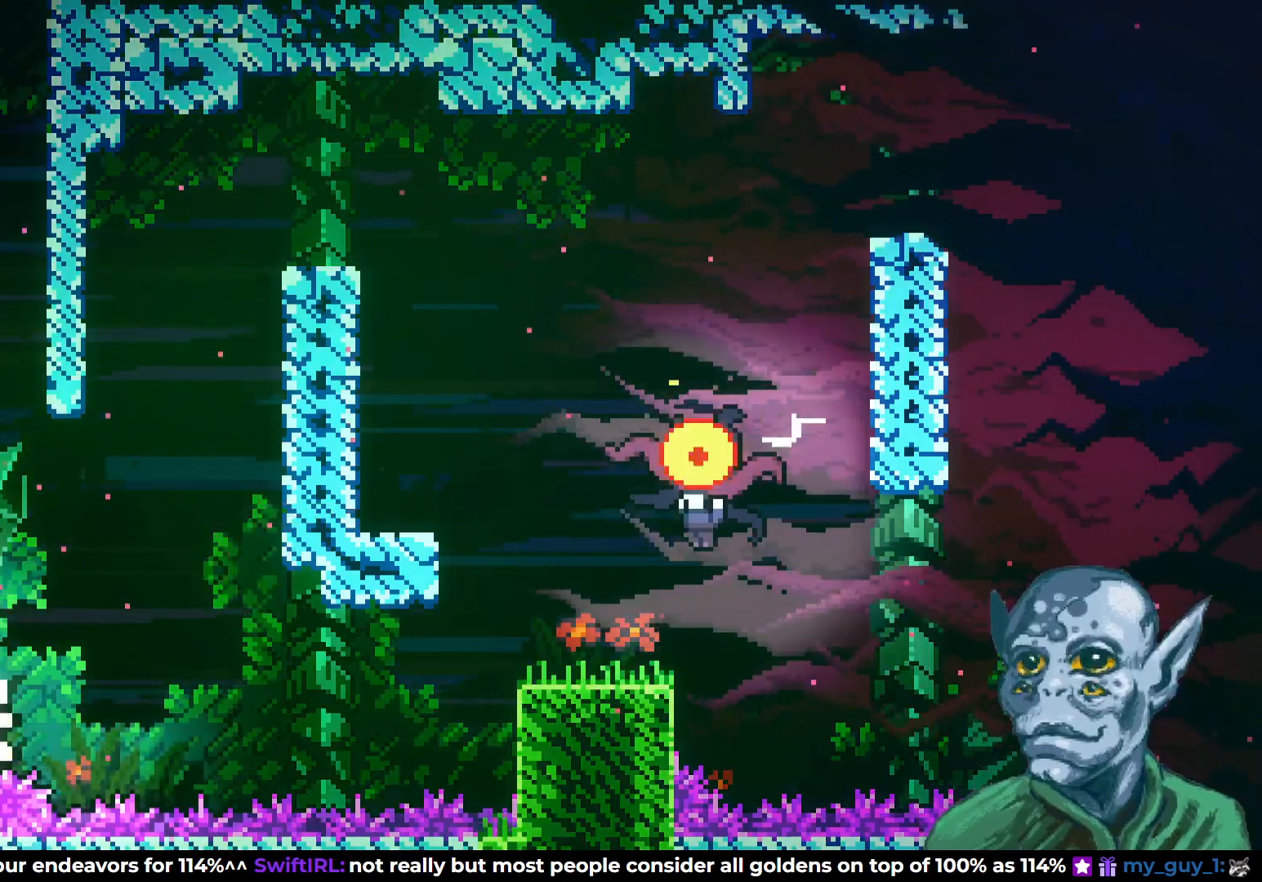
{"buttons": [], "left_stick": "center", "right_stick": "center", "events": [[250, "DPAD_LEFT", "up"], [367, "DPAD_UP", "up"], [450, "R2", "up"]]}
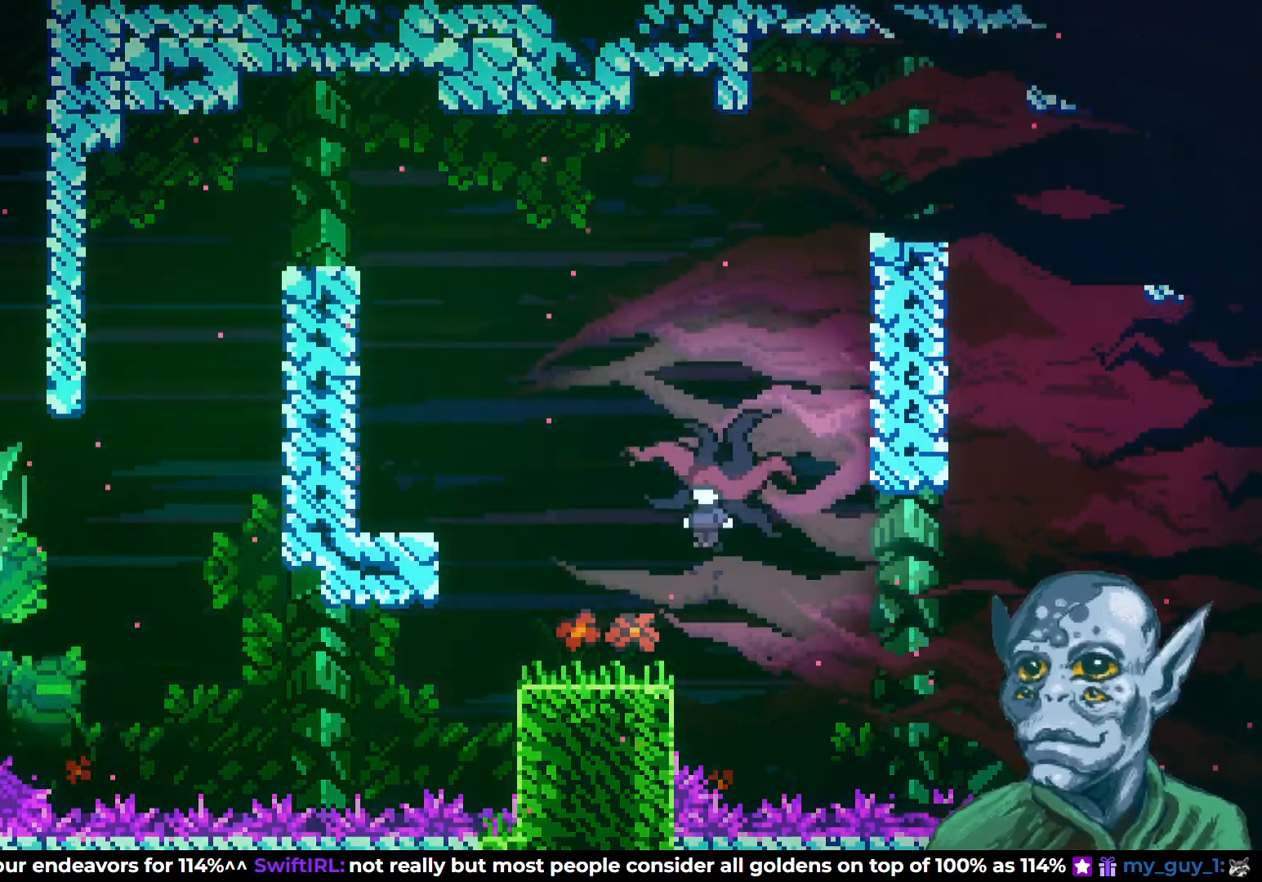
{"buttons": [], "left_stick": "center", "right_stick": "center", "events": []}
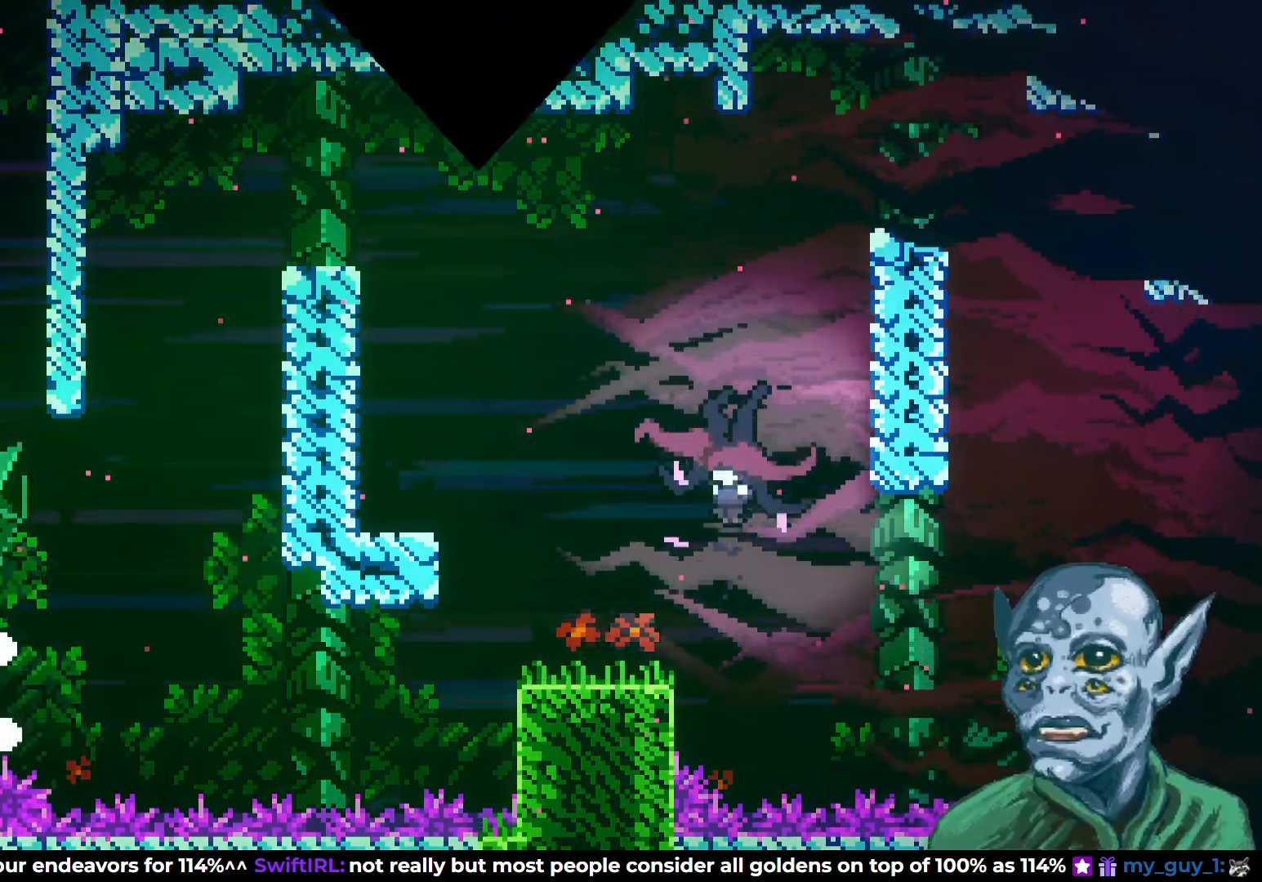
{"buttons": [], "left_stick": "center", "right_stick": "center", "events": []}
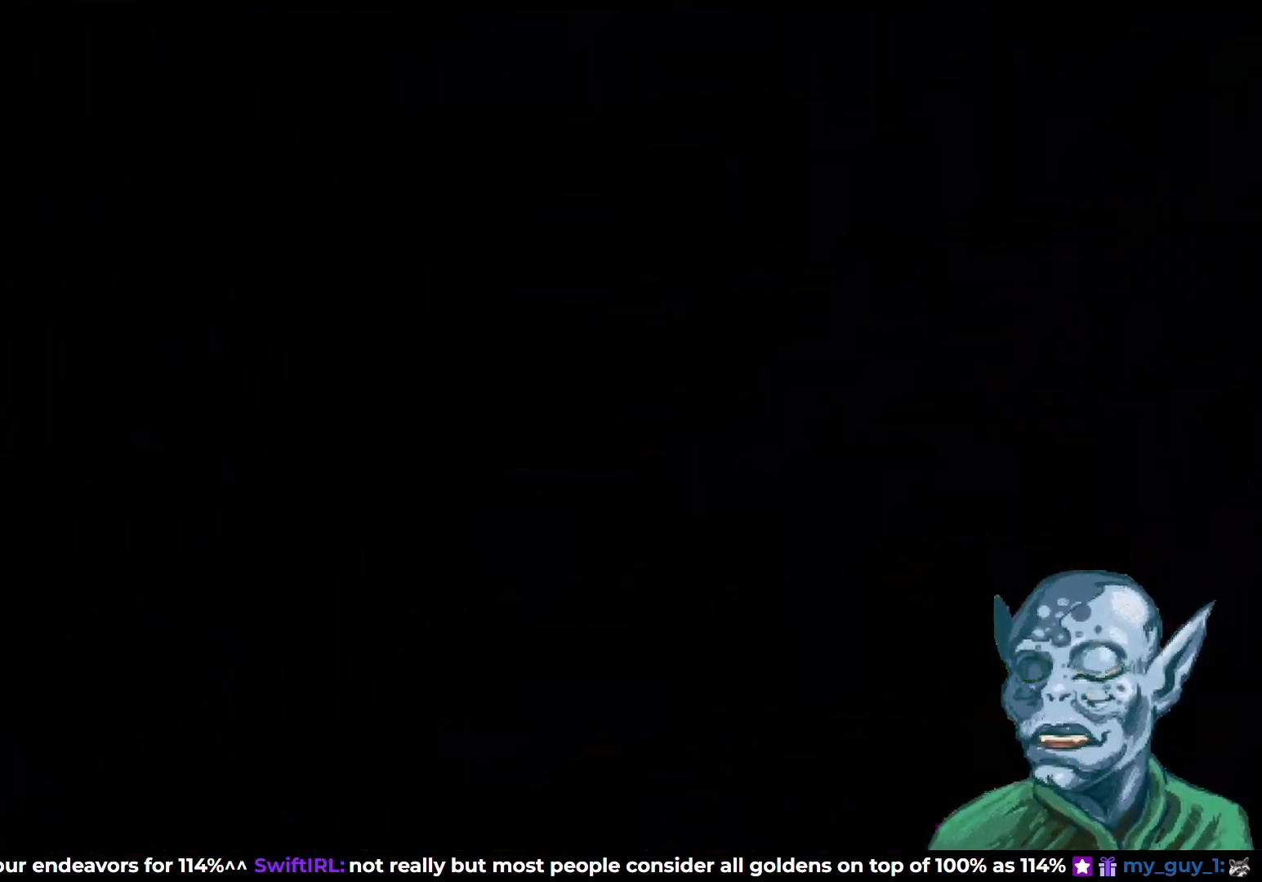
{"buttons": [], "left_stick": "center", "right_stick": "center", "events": []}
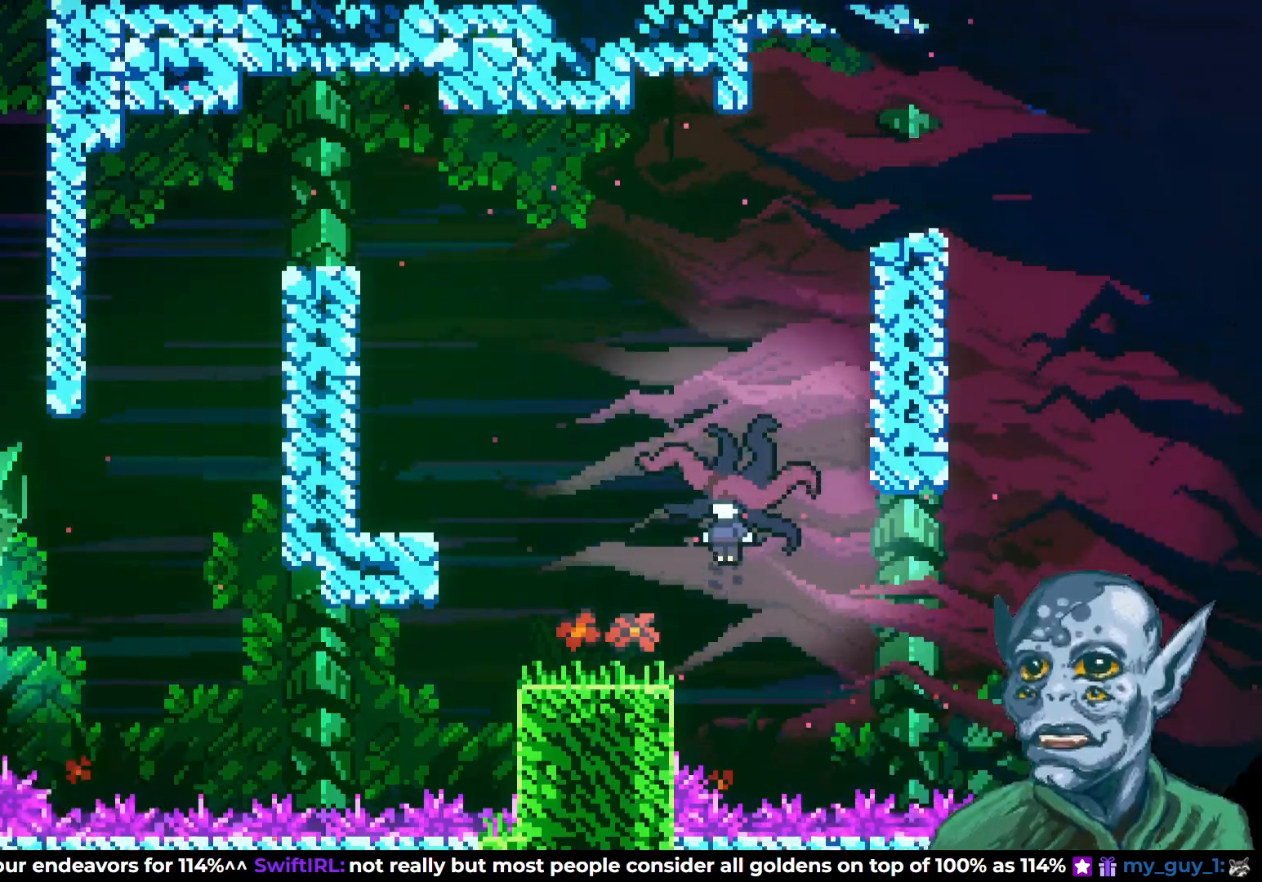
{"buttons": ["DPAD_RIGHT"], "left_stick": "center", "right_stick": "center", "events": [[333, "DPAD_RIGHT", "down"]]}
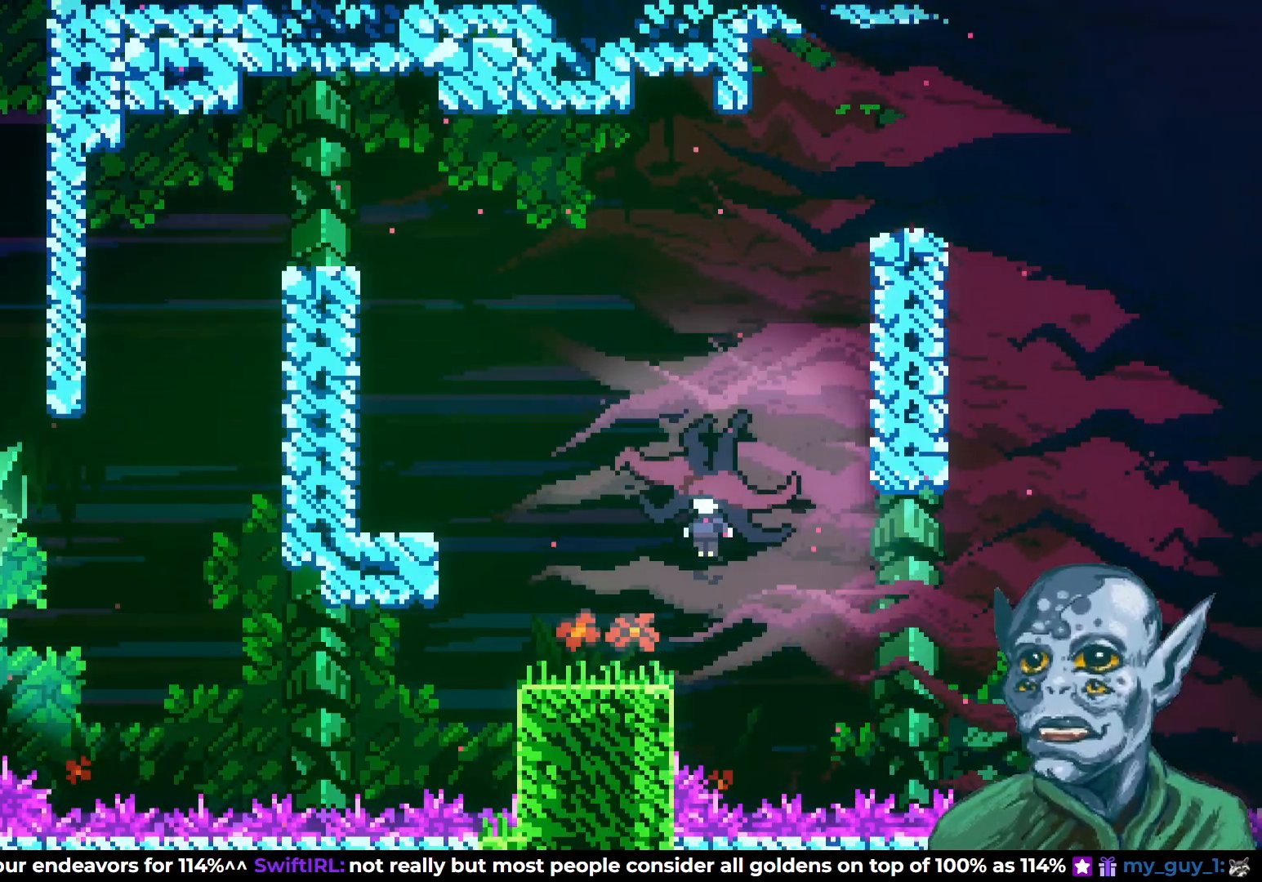
{"buttons": ["SQUARE", "DPAD_UP", "DPAD_LEFT"], "left_stick": "center", "right_stick": "center", "events": [[100, "CROSS", "down"], [200, "DPAD_RIGHT", "up"], [200, "DPAD_UP", "down"], [267, "DPAD_LEFT", "down"], [300, "CROSS", "up"], [300, "DPAD_UP", "up"], [350, "DPAD_UP", "down"], [433, "SQUARE", "down"]]}
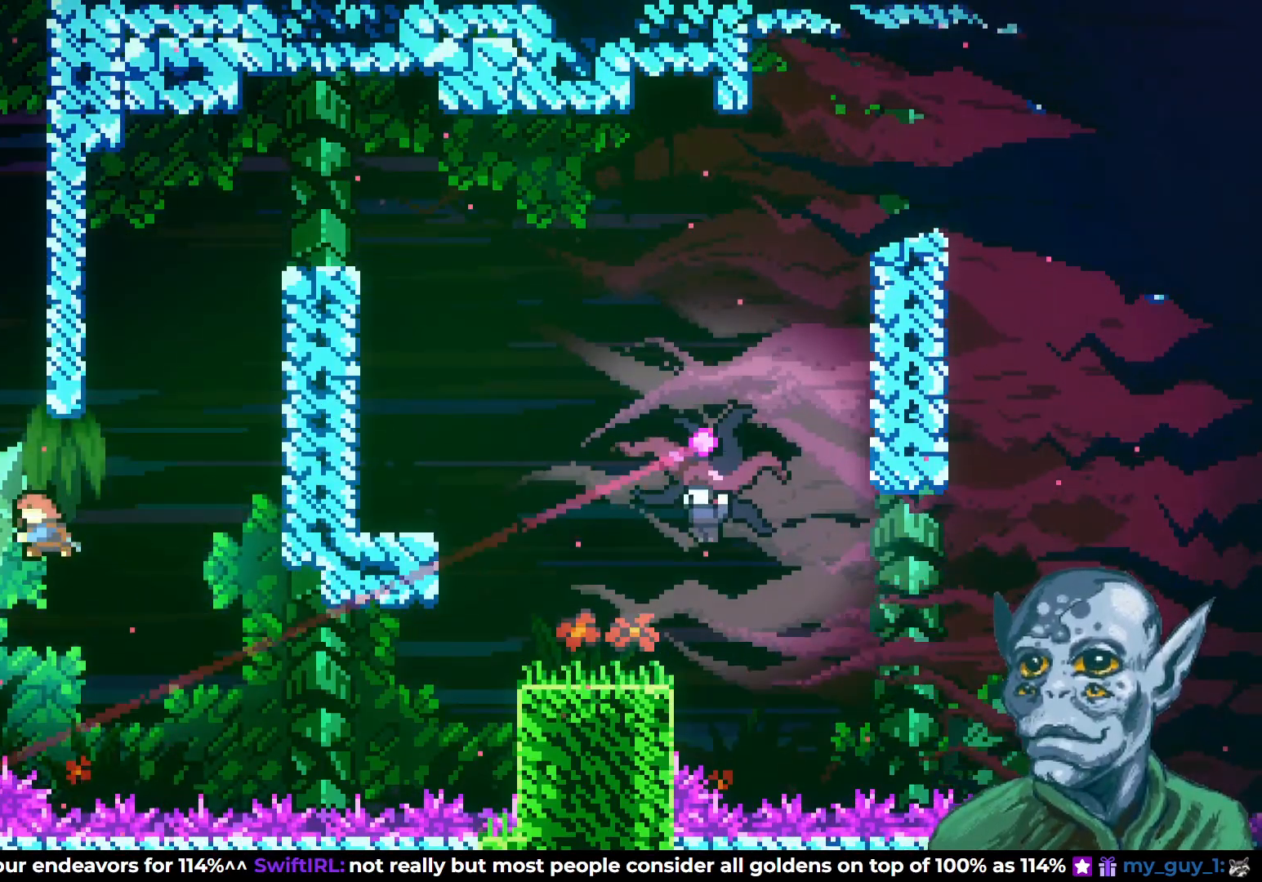
{"buttons": ["DPAD_RIGHT"], "left_stick": "center", "right_stick": "center", "events": [[83, "SQUARE", "up"], [233, "DPAD_LEFT", "up"], [250, "DPAD_UP", "up"], [450, "DPAD_RIGHT", "down"]]}
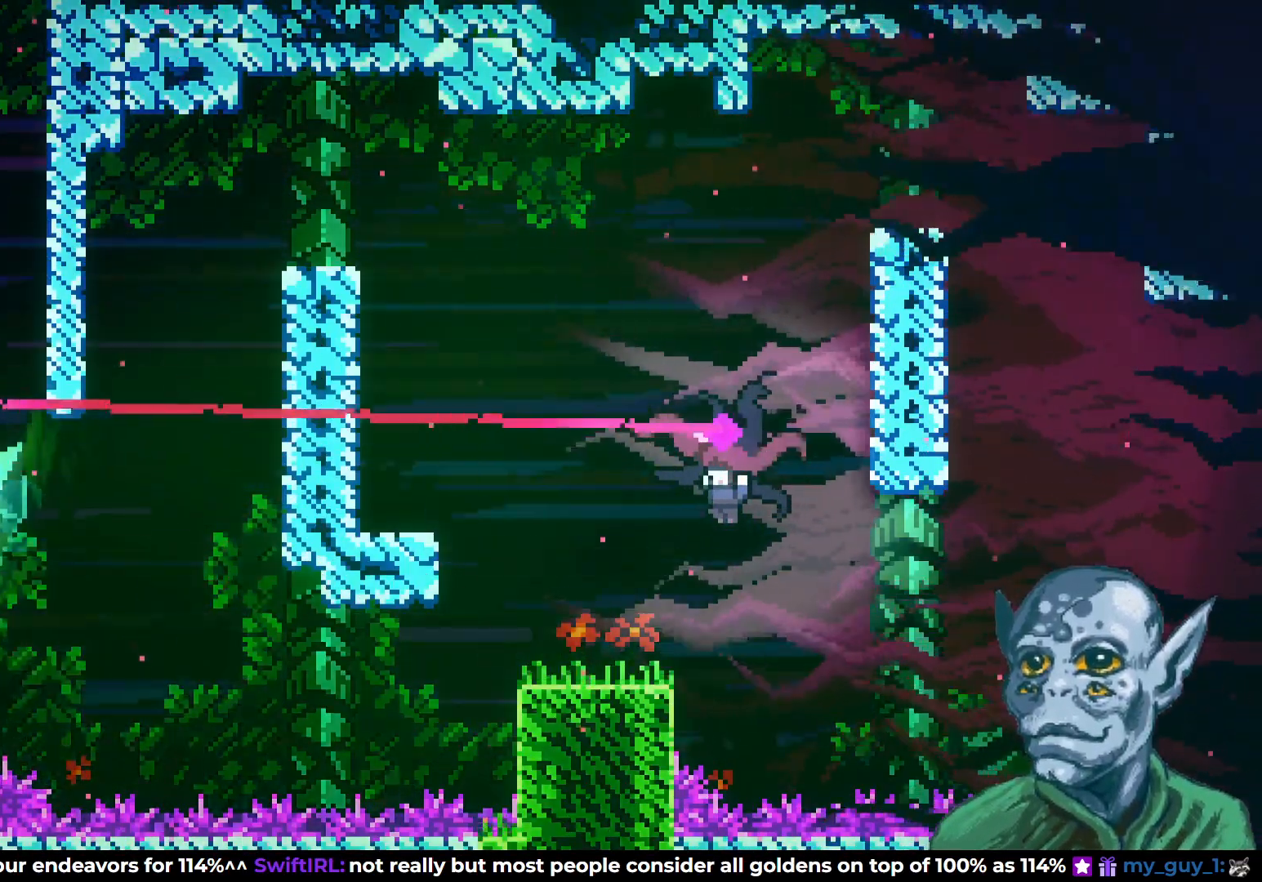
{"buttons": ["DPAD_UP"], "left_stick": "center", "right_stick": "center", "events": [[50, "DPAD_RIGHT", "up"], [483, "DPAD_UP", "down"]]}
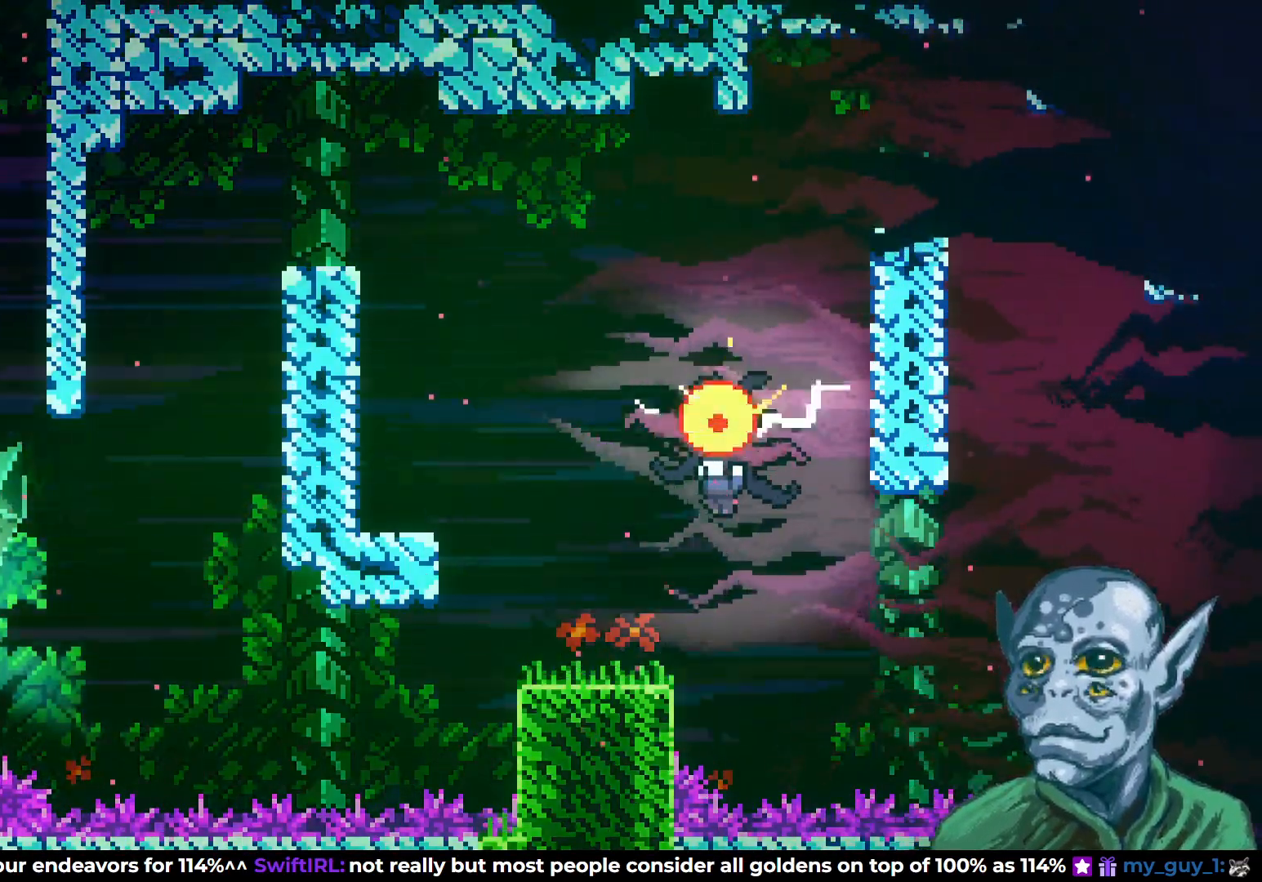
{"buttons": [], "left_stick": "center", "right_stick": "center", "events": [[17, "CROSS", "down"], [133, "DPAD_UP", "up"], [167, "CROSS", "up"], [183, "DPAD_RIGHT", "down"], [200, "DPAD_DOWN", "down"], [433, "DPAD_RIGHT", "up"], [483, "DPAD_DOWN", "up"]]}
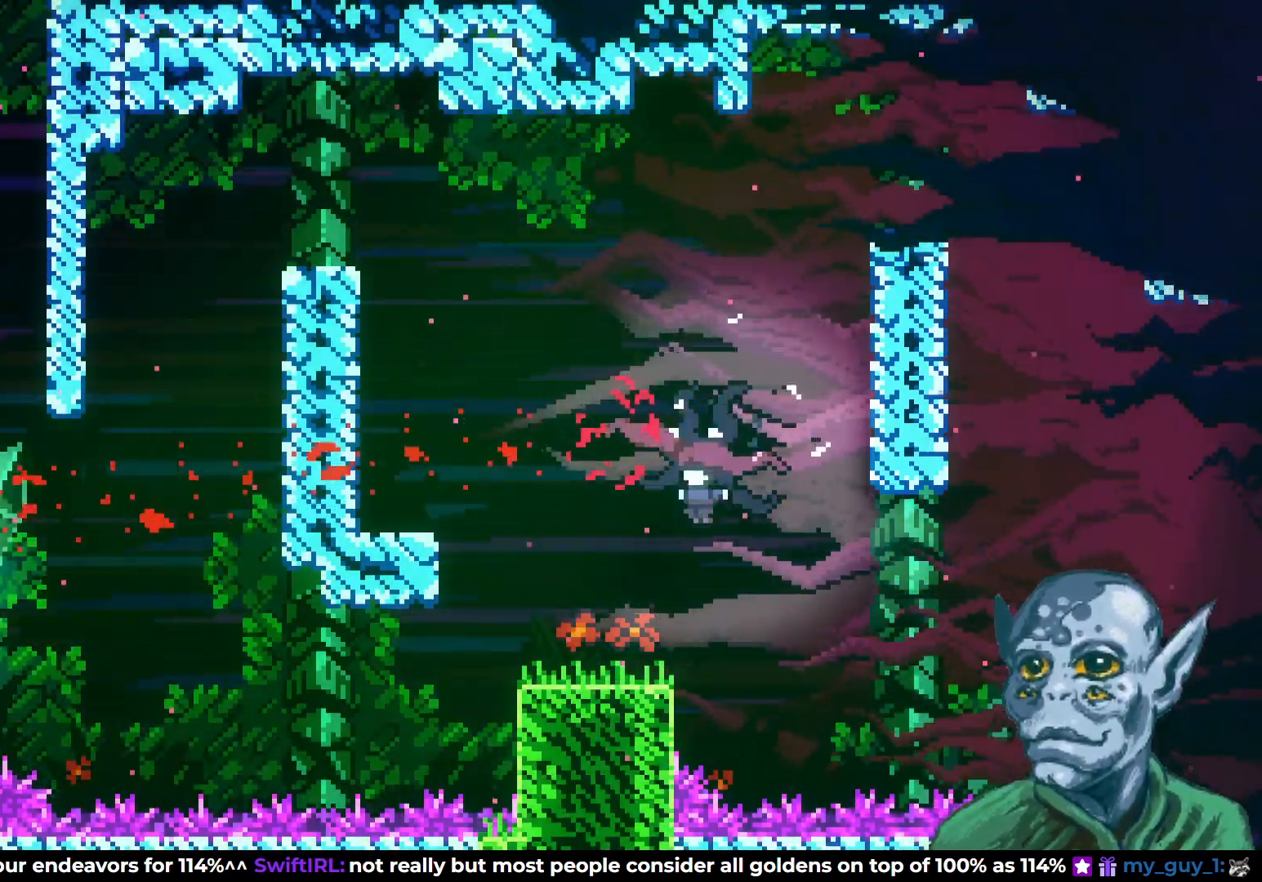
{"buttons": [], "left_stick": "center", "right_stick": "center", "events": []}
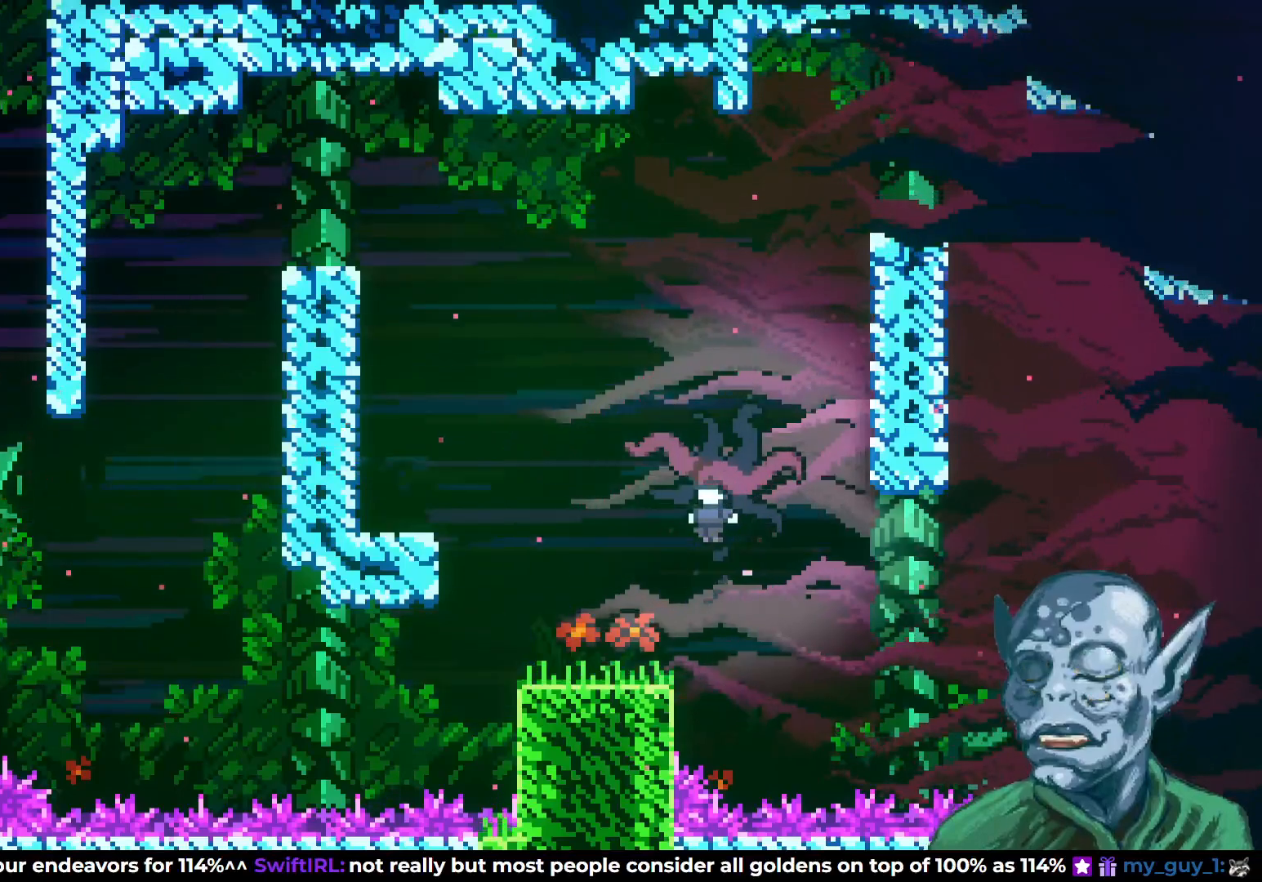
{"buttons": [], "left_stick": "center", "right_stick": "center", "events": []}
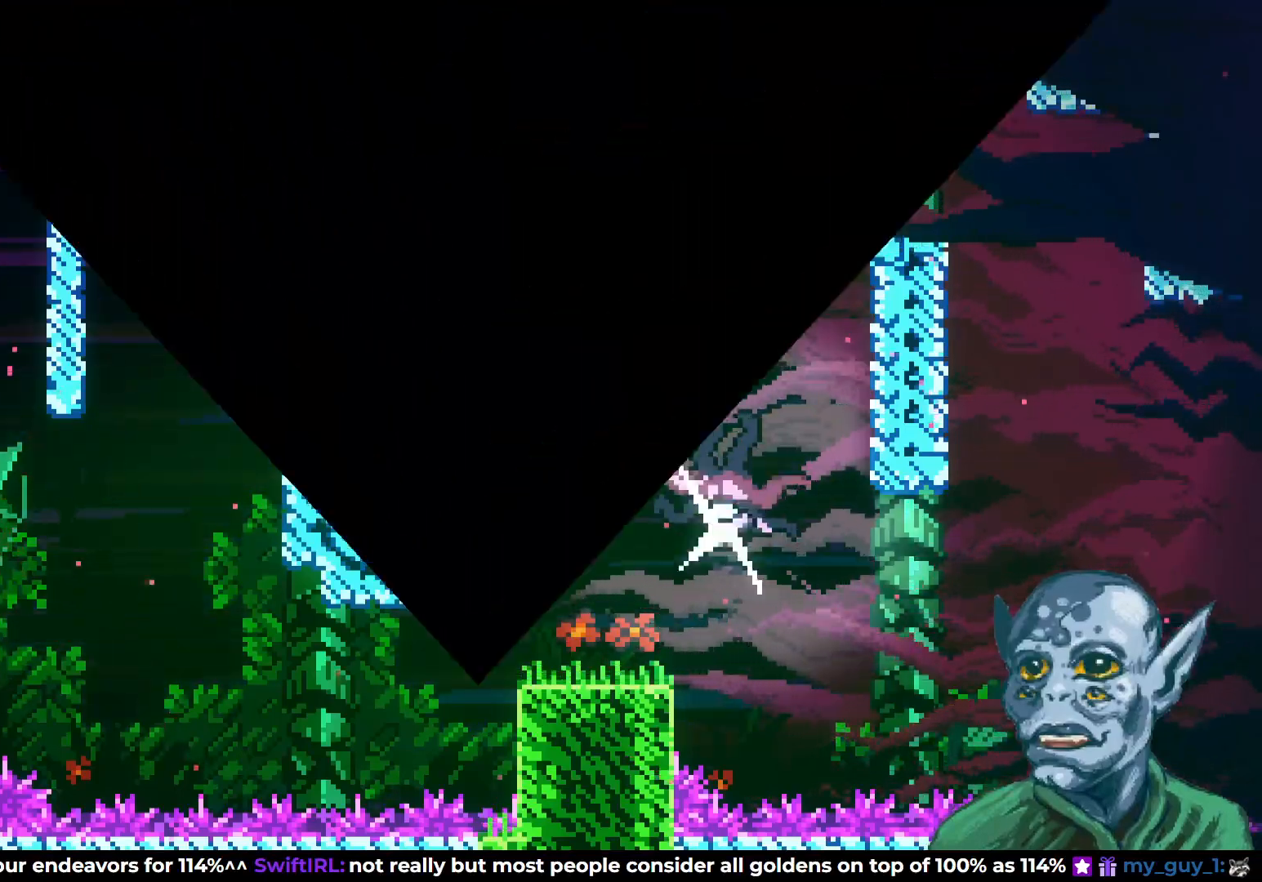
{"buttons": [], "left_stick": "center", "right_stick": "center", "events": []}
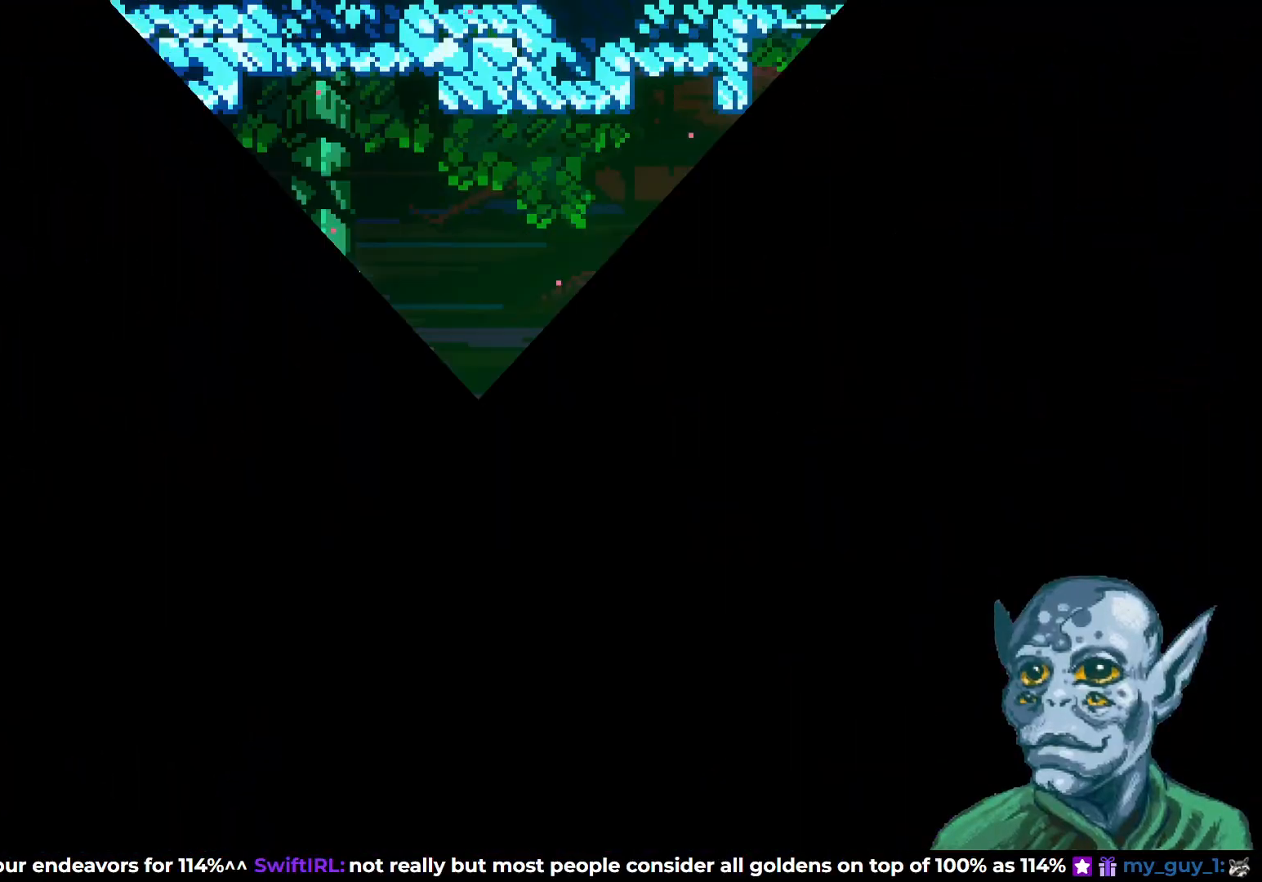
{"buttons": [], "left_stick": "center", "right_stick": "center", "events": []}
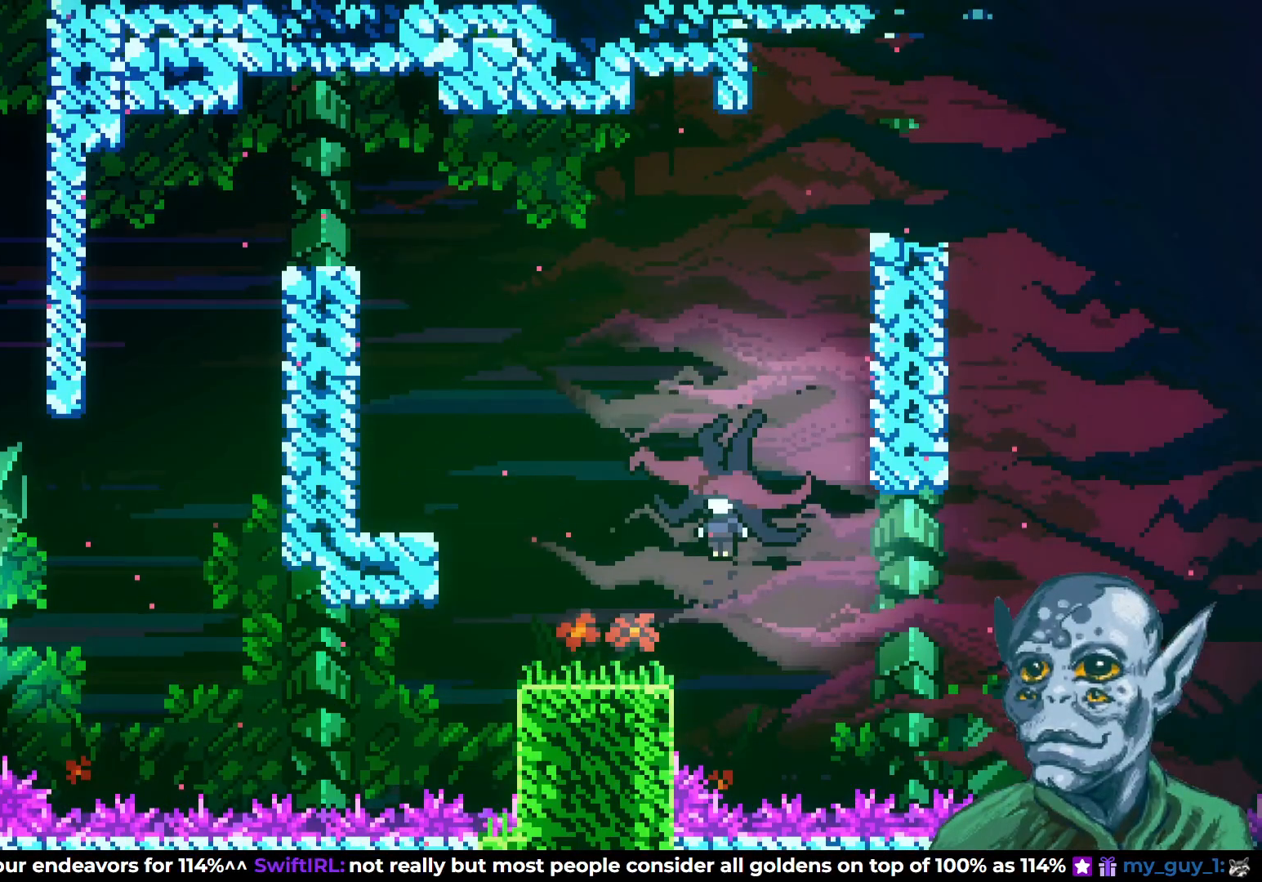
{"buttons": ["CROSS", "DPAD_RIGHT"], "left_stick": "center", "right_stick": "center", "events": [[117, "DPAD_RIGHT", "down"], [267, "CROSS", "down"]]}